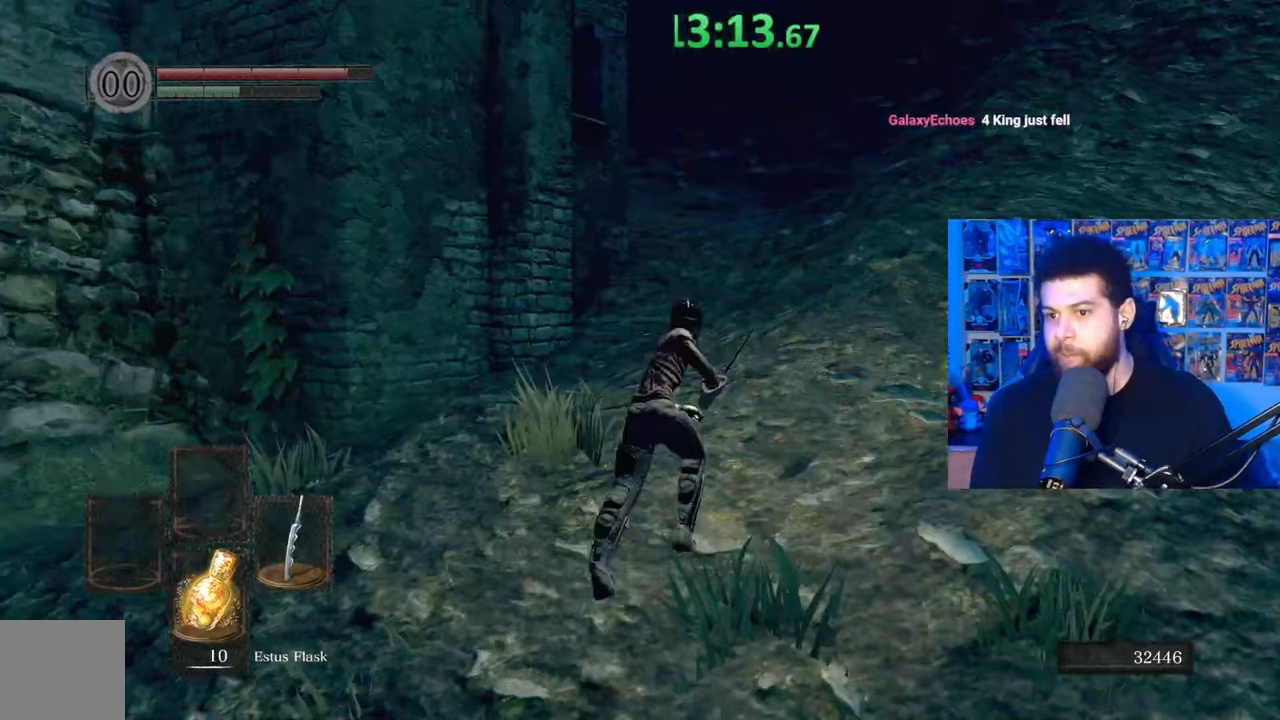
Gameplay with a controller (Xbox layout); each line is a JSON object with the inputs held at the frame after it. "events" lists button and stick changes between this image and that frame as [ms after this image, input, new state], when the widget could be followed in between. Not read: SHARE.
{"buttons": ["B"], "left_stick": "up-left", "right_stick": "down-left", "events": [[267, "right_stick", "down-left"], [367, "left_stick", "up-left"]]}
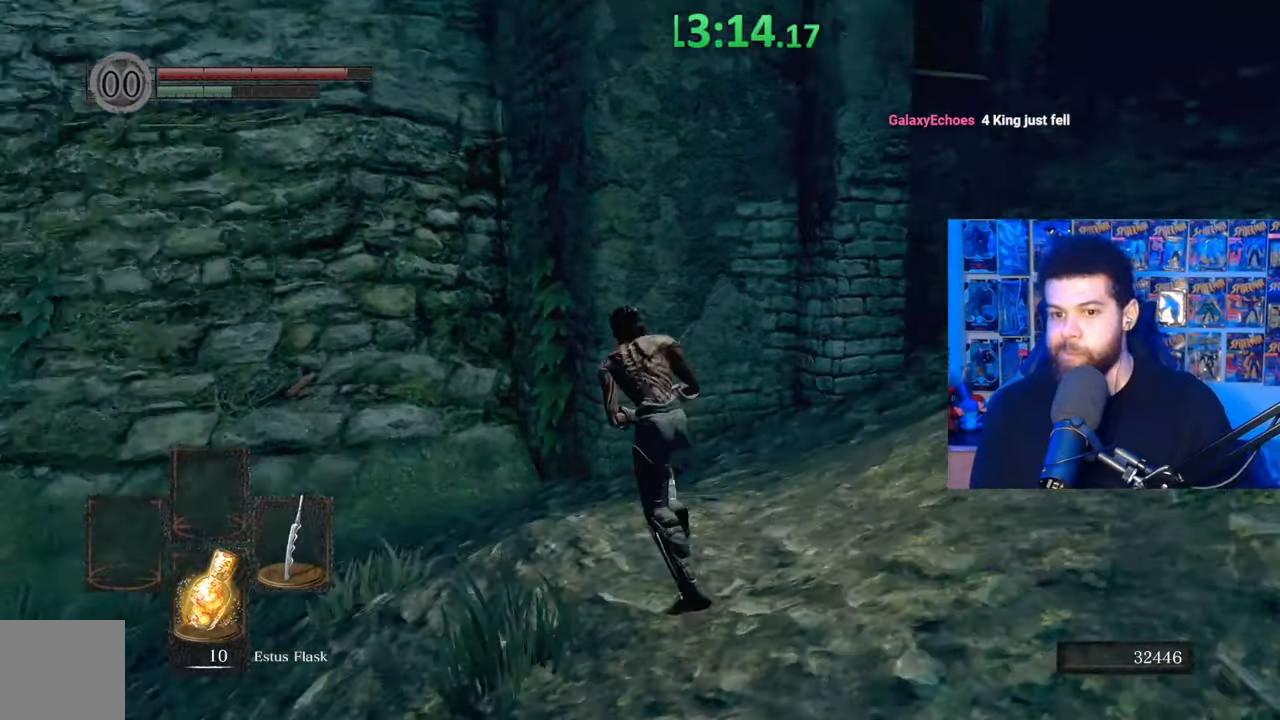
{"buttons": [], "left_stick": "down", "right_stick": "center", "events": [[67, "left_stick", "down-left"], [167, "left_stick", "down"], [417, "right_stick", "center"], [467, "B", "up"]]}
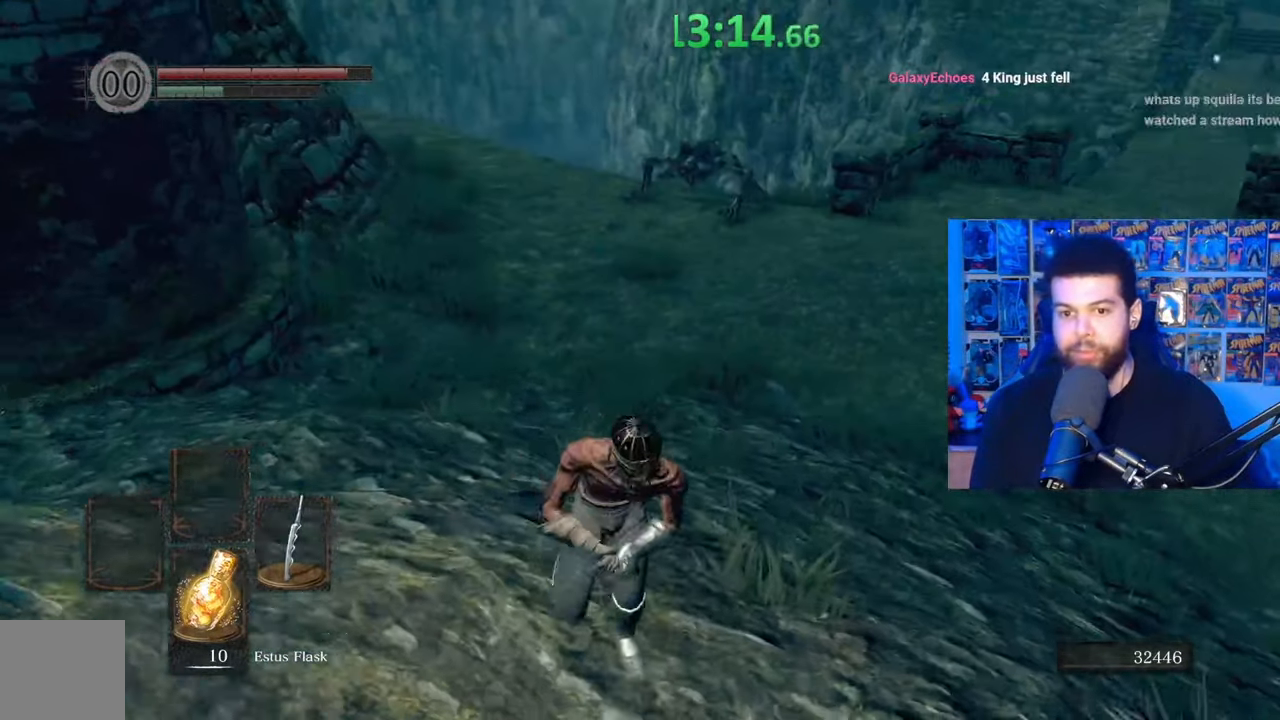
{"buttons": [], "left_stick": "center", "right_stick": "center", "events": [[300, "right_stick", "up-right"], [317, "left_stick", "center"], [367, "right_stick", "center"]]}
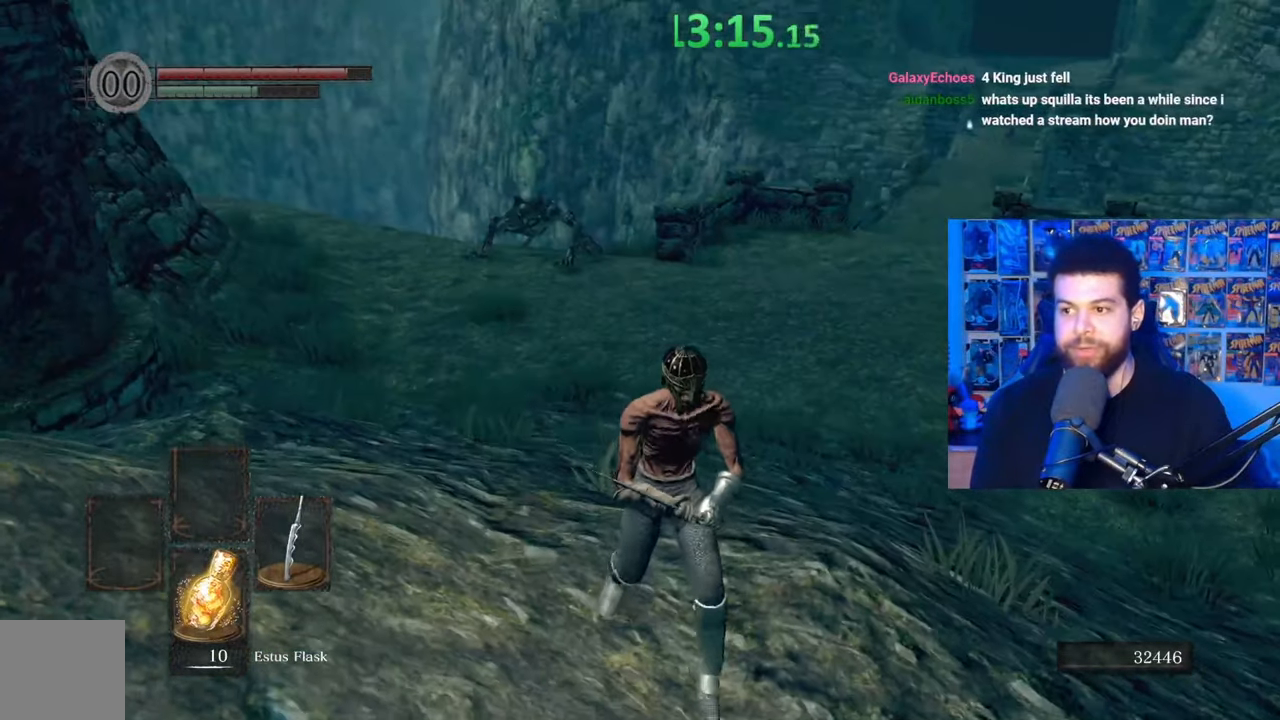
{"buttons": [], "left_stick": "center", "right_stick": "center", "events": []}
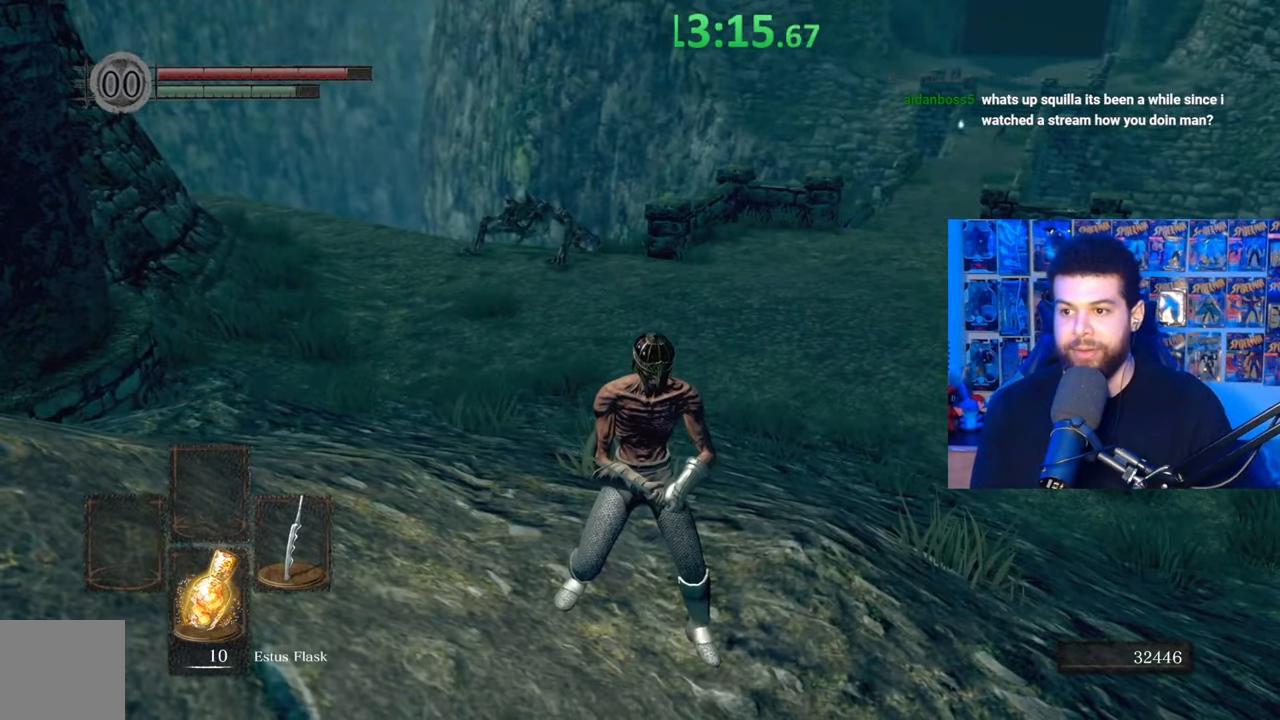
{"buttons": [], "left_stick": "center", "right_stick": "center", "events": []}
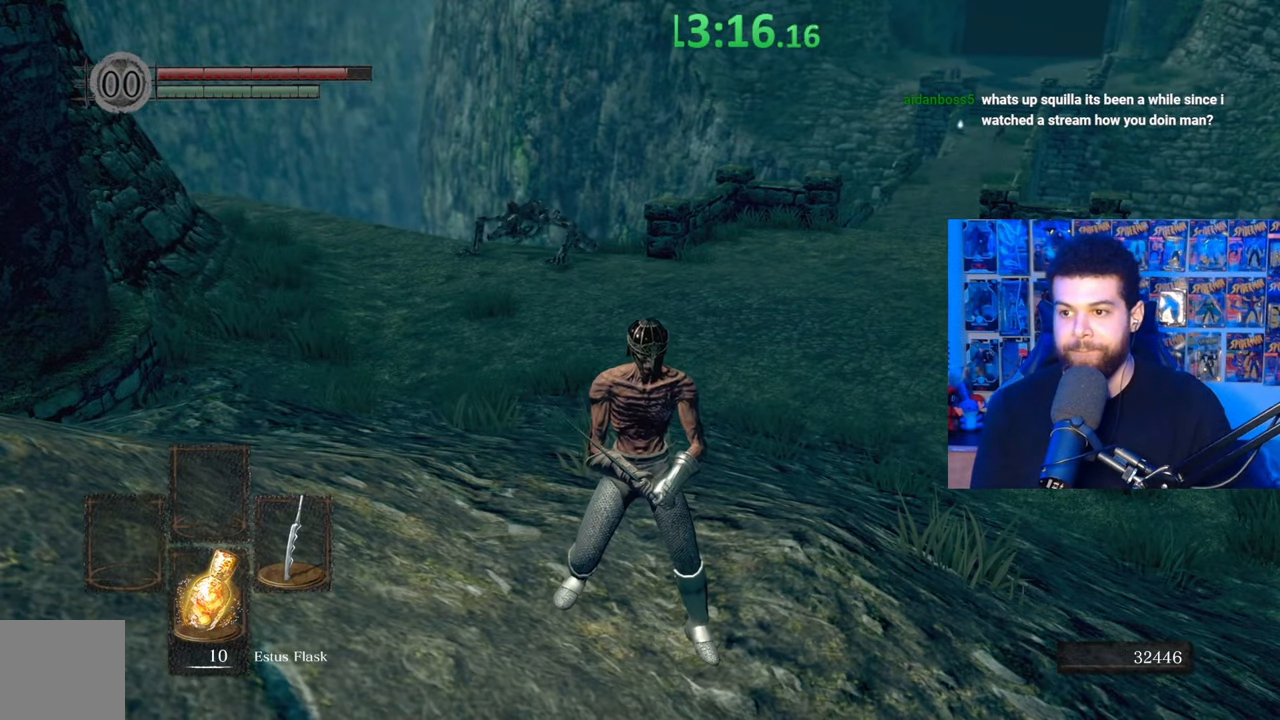
{"buttons": [], "left_stick": "center", "right_stick": "center", "events": []}
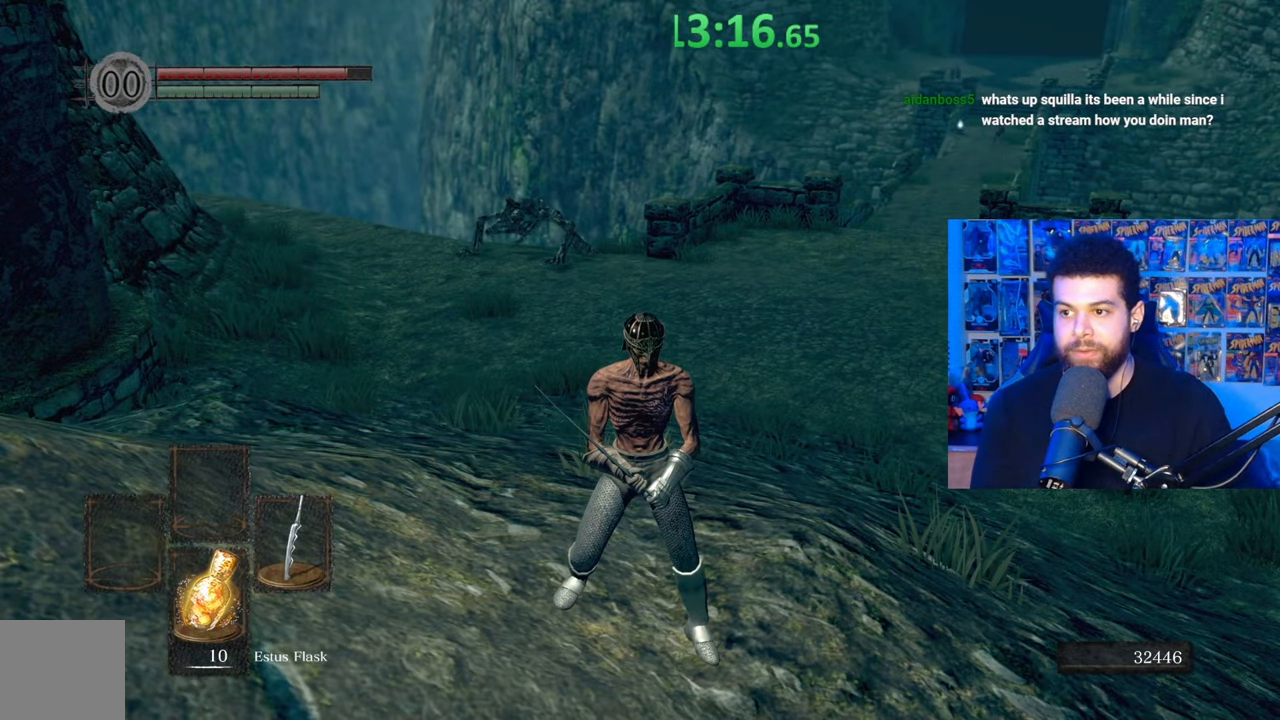
{"buttons": [], "left_stick": "center", "right_stick": "center", "events": []}
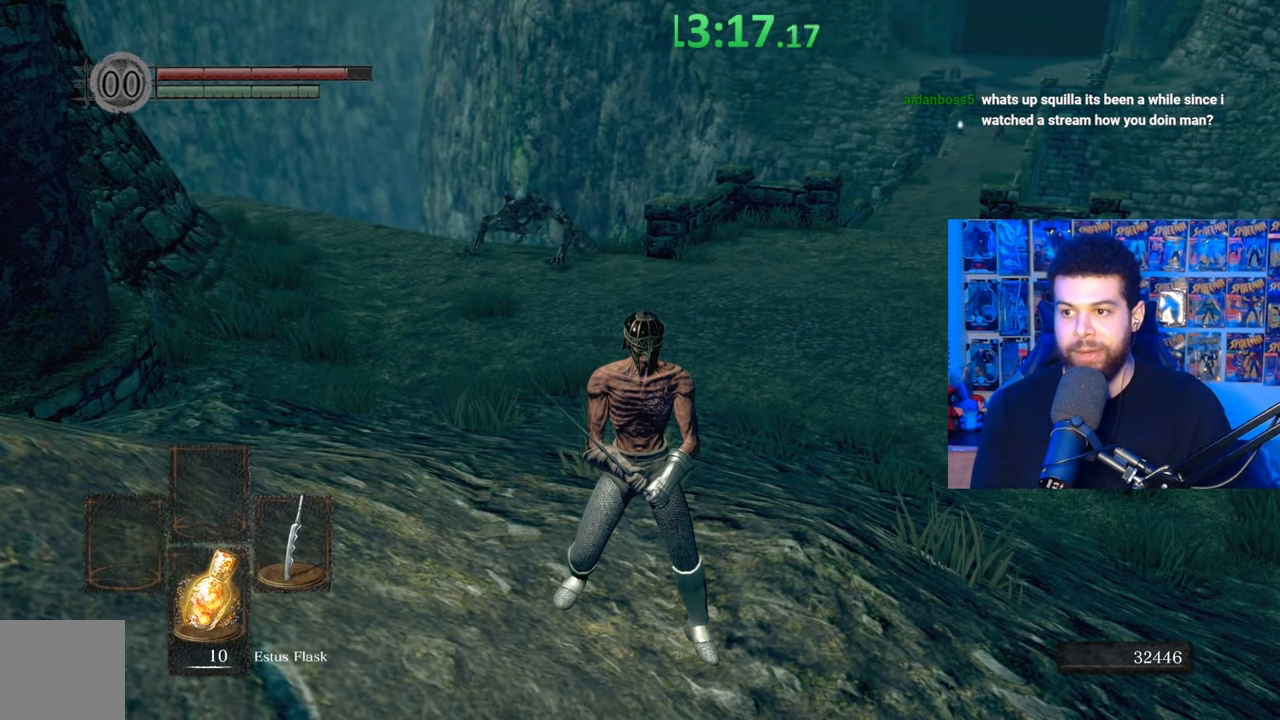
{"buttons": [], "left_stick": "center", "right_stick": "center", "events": []}
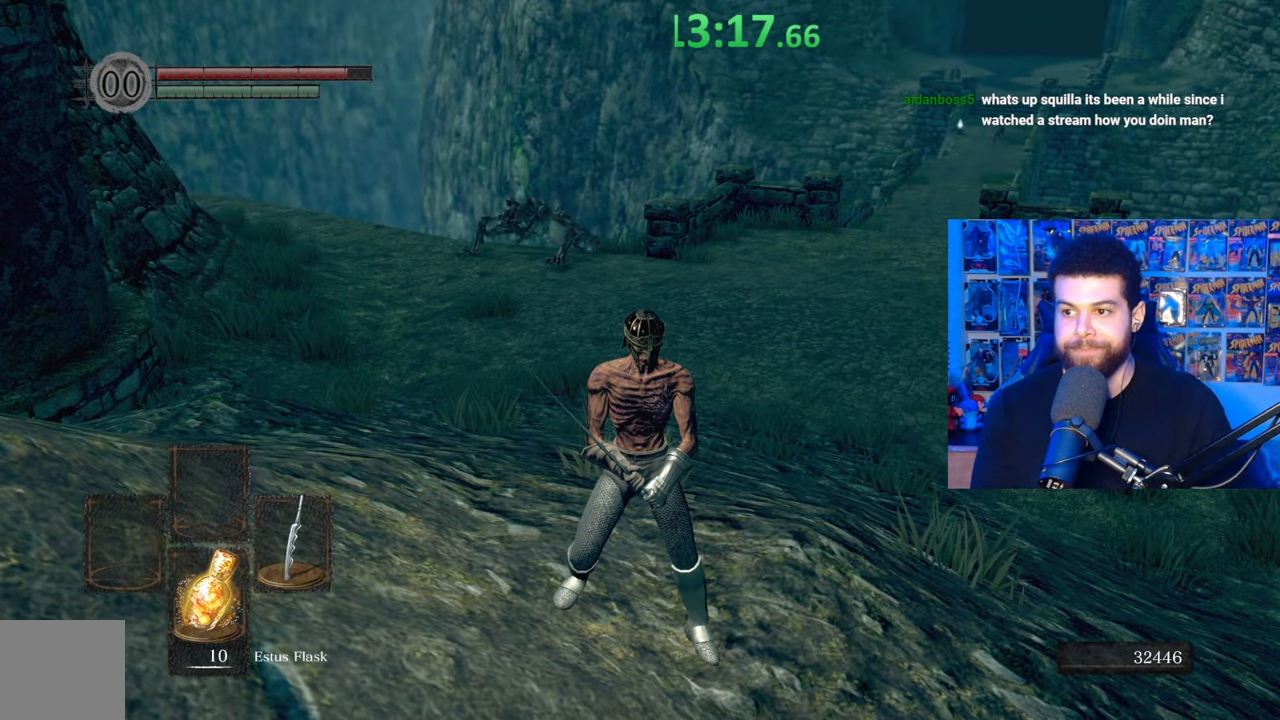
{"buttons": [], "left_stick": "center", "right_stick": "center", "events": []}
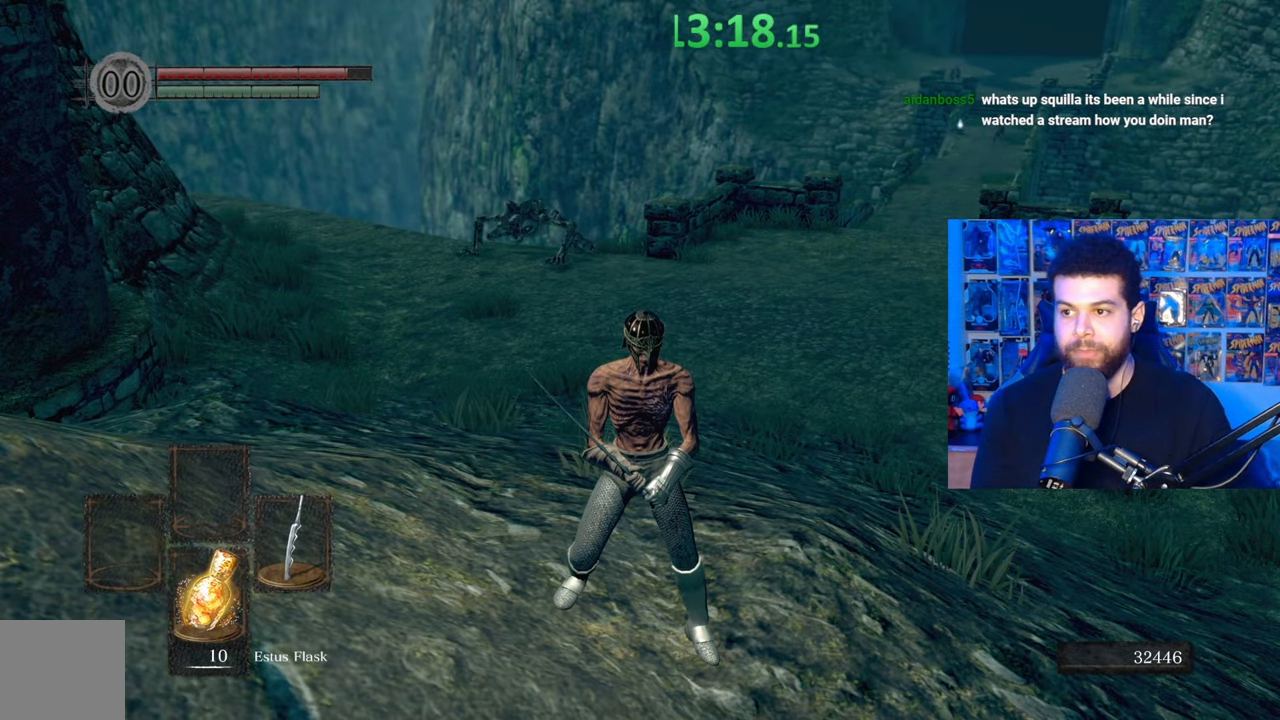
{"buttons": [], "left_stick": "center", "right_stick": "center", "events": []}
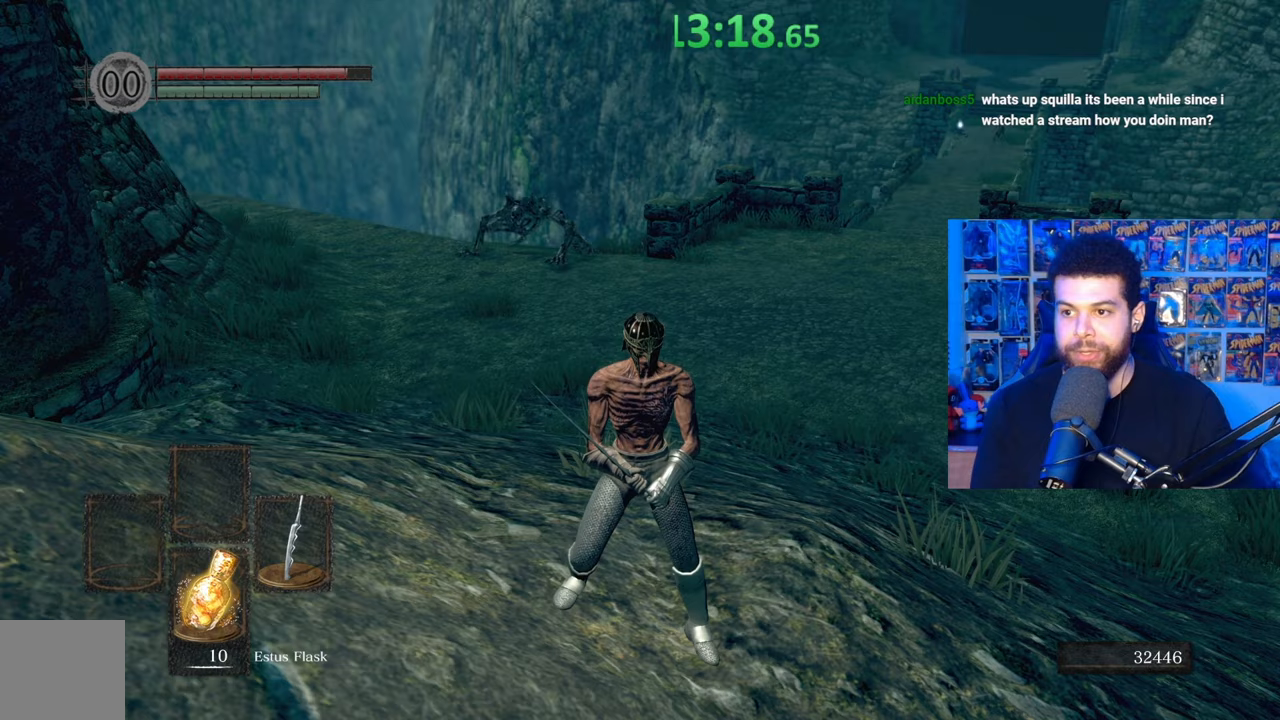
{"buttons": [], "left_stick": "center", "right_stick": "center", "events": [[100, "left_stick", "right"], [300, "left_stick", "center"]]}
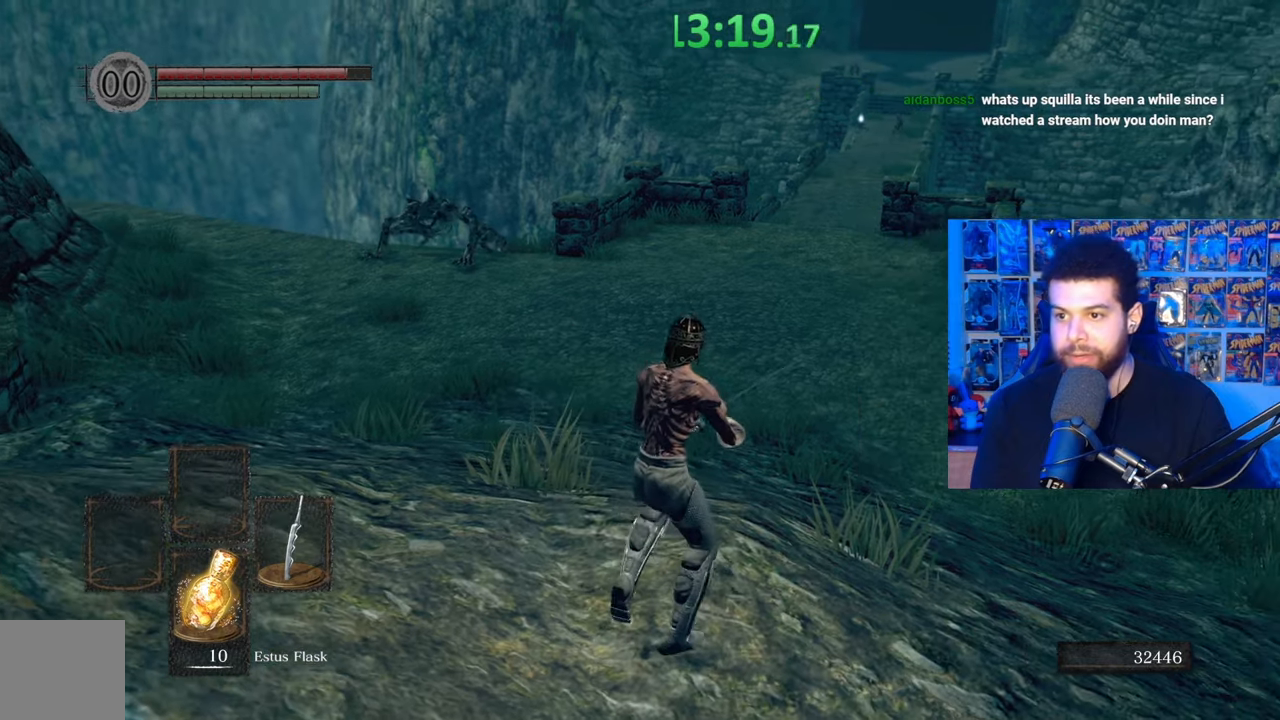
{"buttons": [], "left_stick": "center", "right_stick": "center", "events": []}
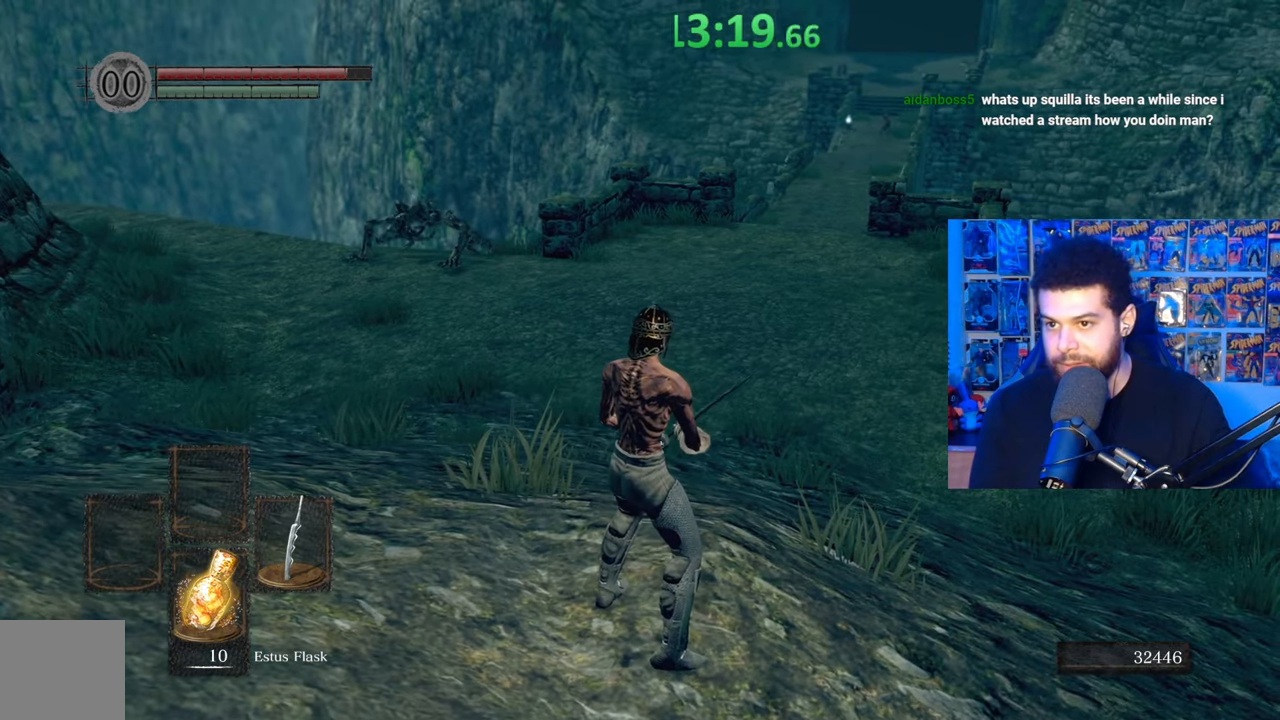
{"buttons": [], "left_stick": "center", "right_stick": "center", "events": []}
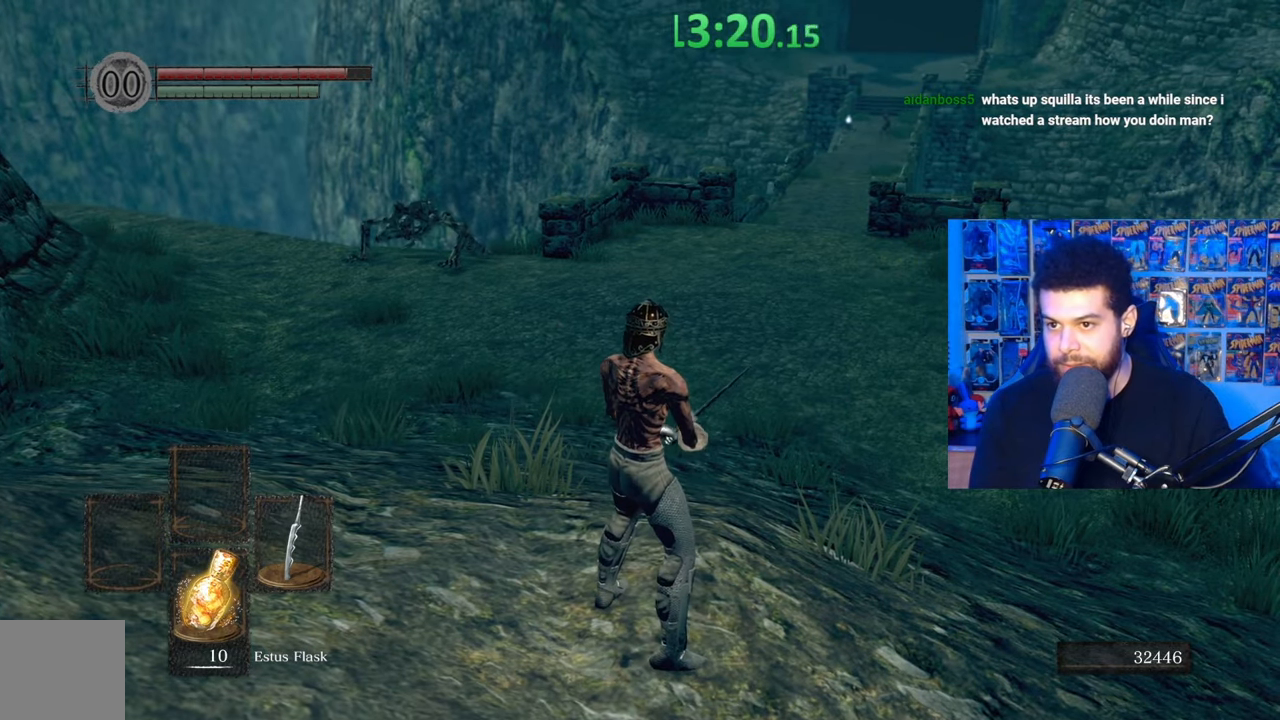
{"buttons": [], "left_stick": "center", "right_stick": "center", "events": []}
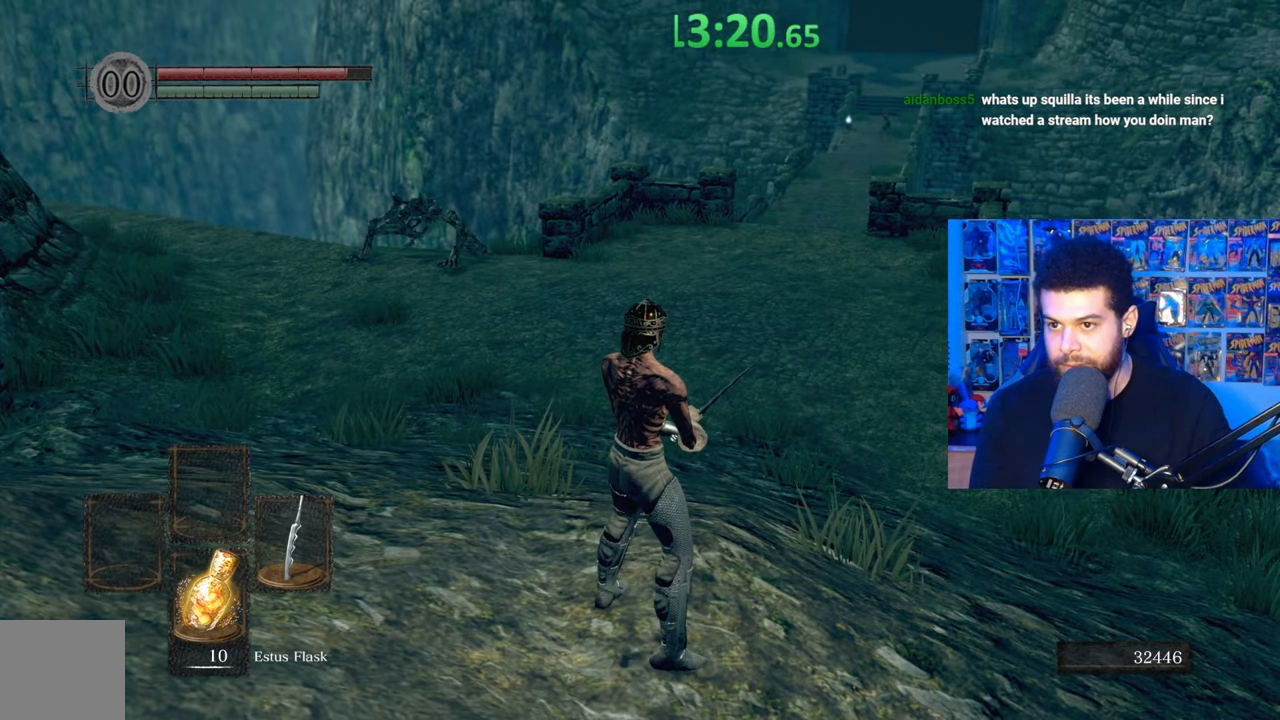
{"buttons": [], "left_stick": "center", "right_stick": "left", "events": [[17, "left_stick", "right"], [167, "right_stick", "left"], [250, "left_stick", "up-right"], [250, "right_stick", "up-left"], [350, "right_stick", "center"], [417, "right_stick", "left"], [467, "left_stick", "center"]]}
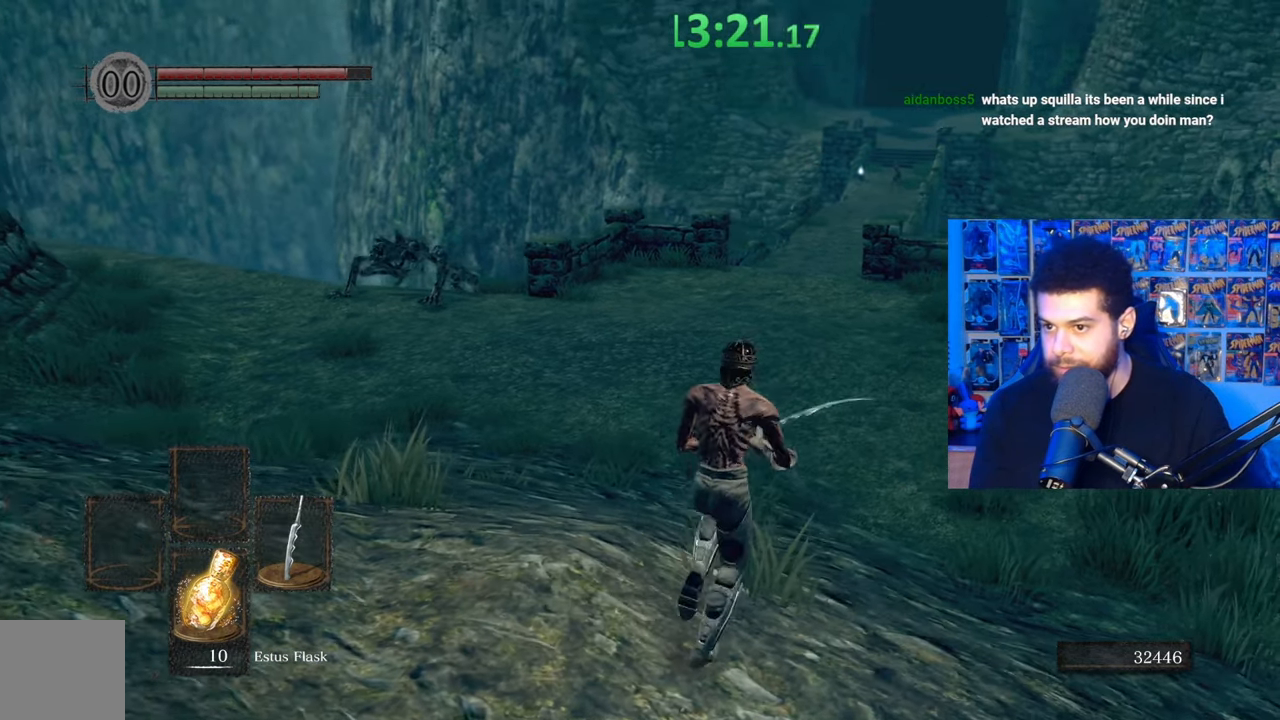
{"buttons": [], "left_stick": "center", "right_stick": "center", "events": [[100, "right_stick", "center"]]}
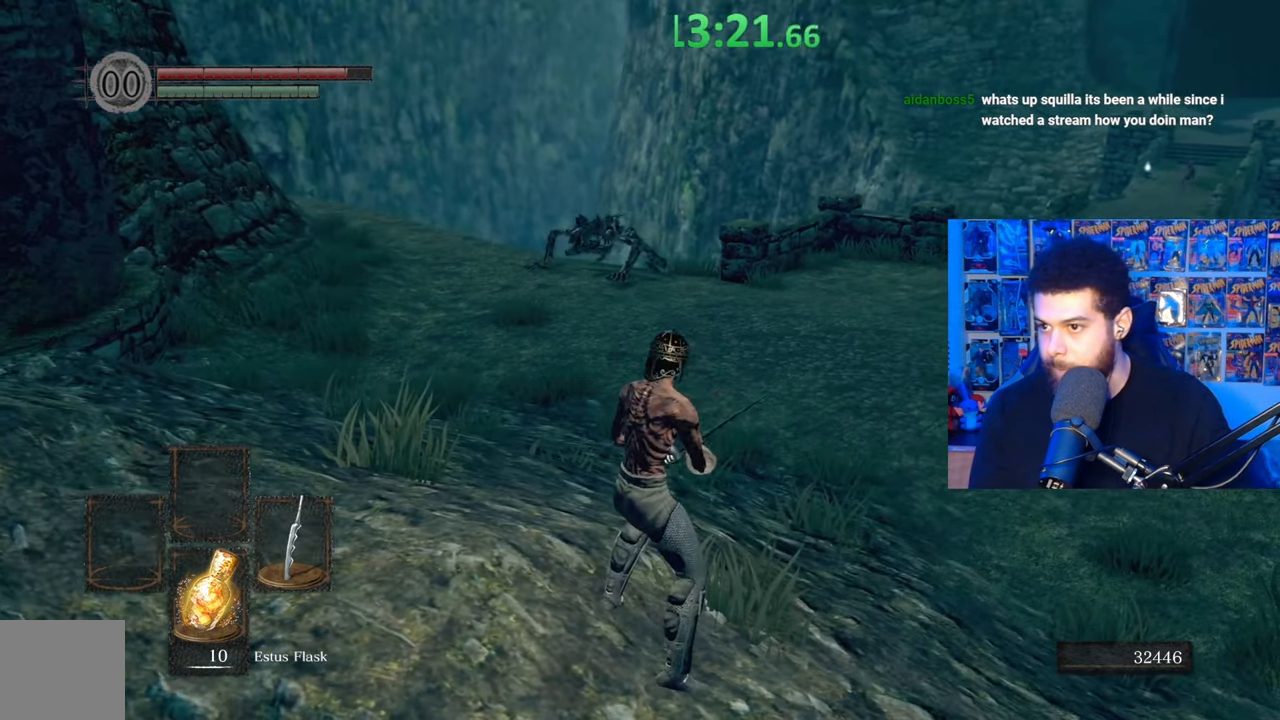
{"buttons": [], "left_stick": "center", "right_stick": "center", "events": []}